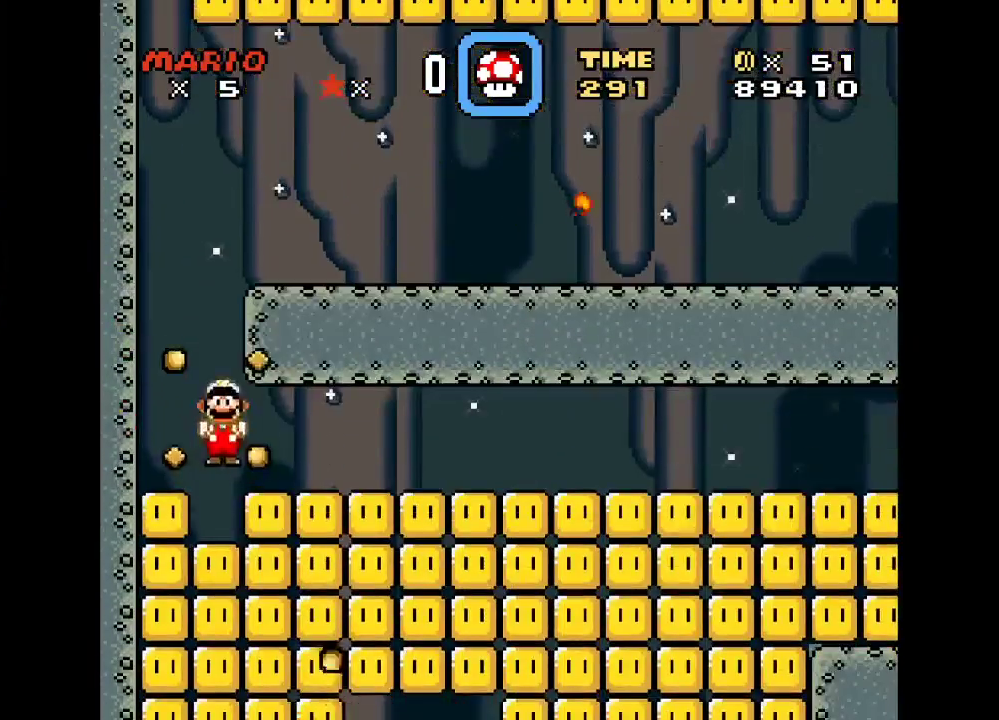
Gameplay with a controller (Nintendo layout); each line is a JSON object with the inputs held at the frame after it. "events" lists button and stick changes between this image and that frame as [ms after this image, input, new state], when the widget could be followed in between. Not read: L3 R3.
{"buttons": ["Y", "DPAD_RIGHT"], "events": [[150, "DPAD_RIGHT", "down"]]}
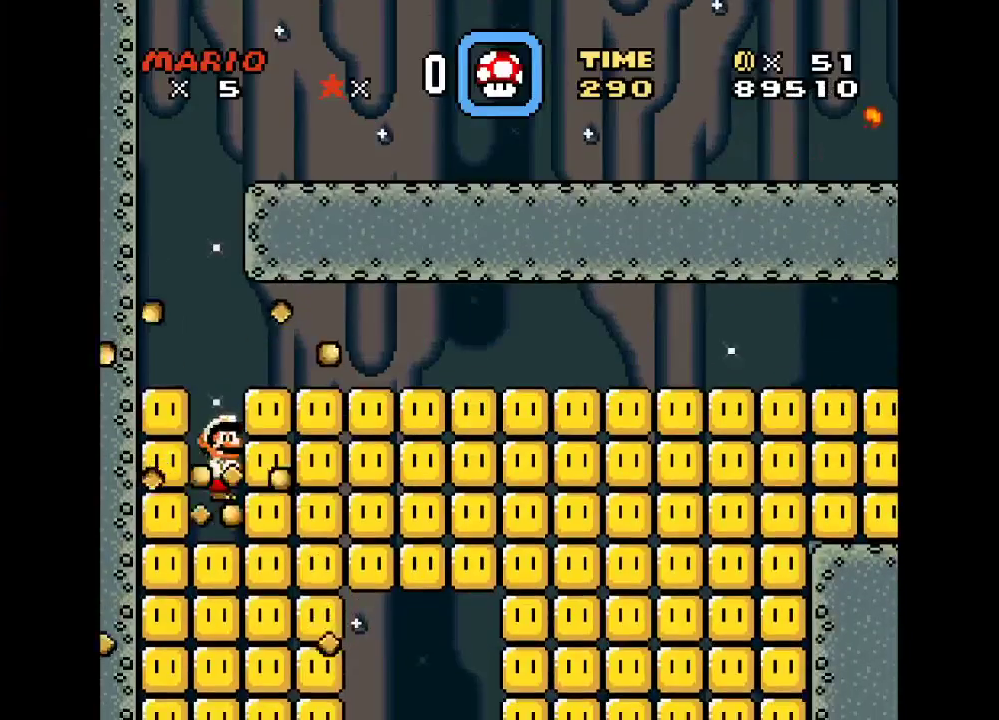
{"buttons": ["Y", "DPAD_RIGHT"], "events": [[67, "DPAD_RIGHT", "up"], [500, "DPAD_RIGHT", "down"]]}
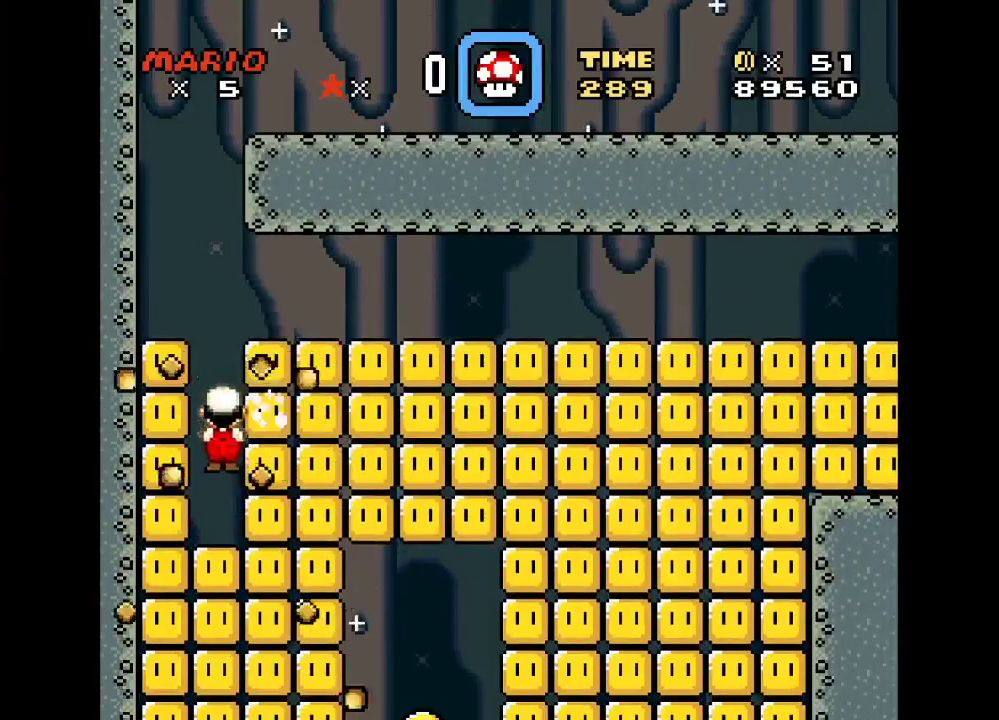
{"buttons": ["Y", "DPAD_RIGHT"], "events": []}
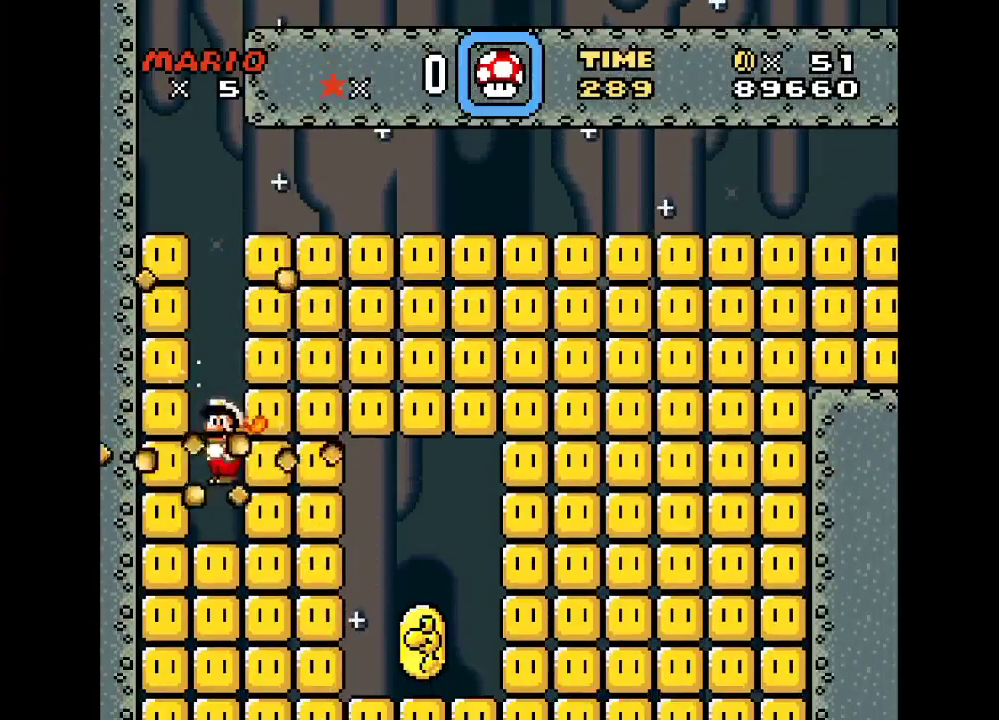
{"buttons": ["DPAD_RIGHT"], "events": [[67, "Y", "up"]]}
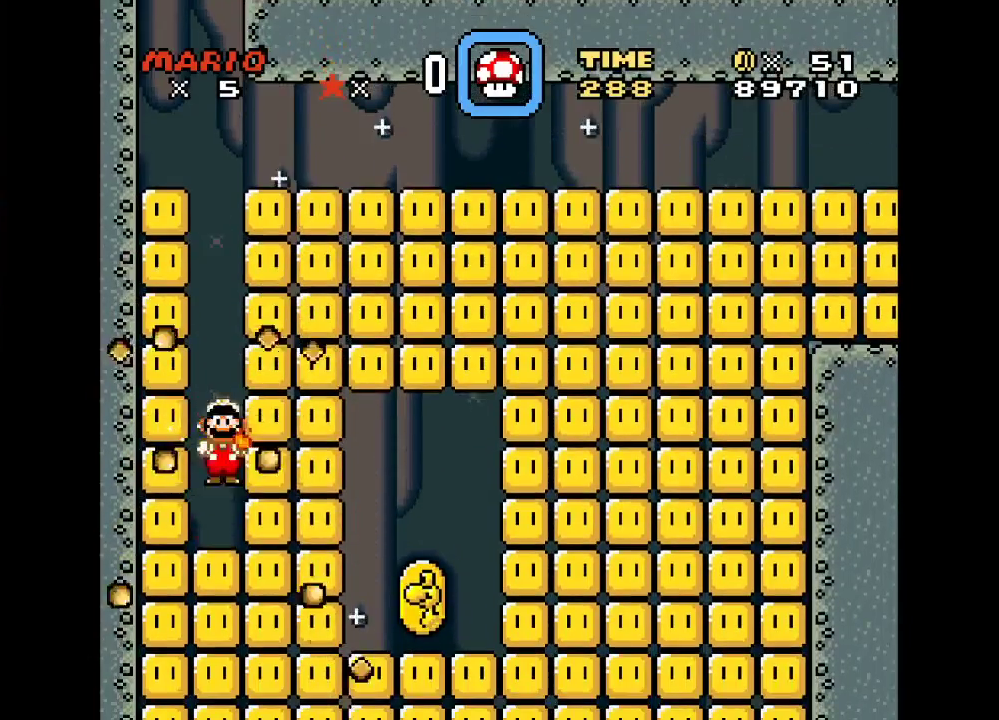
{"buttons": ["DPAD_RIGHT"], "events": [[100, "Y", "down"], [383, "Y", "up"]]}
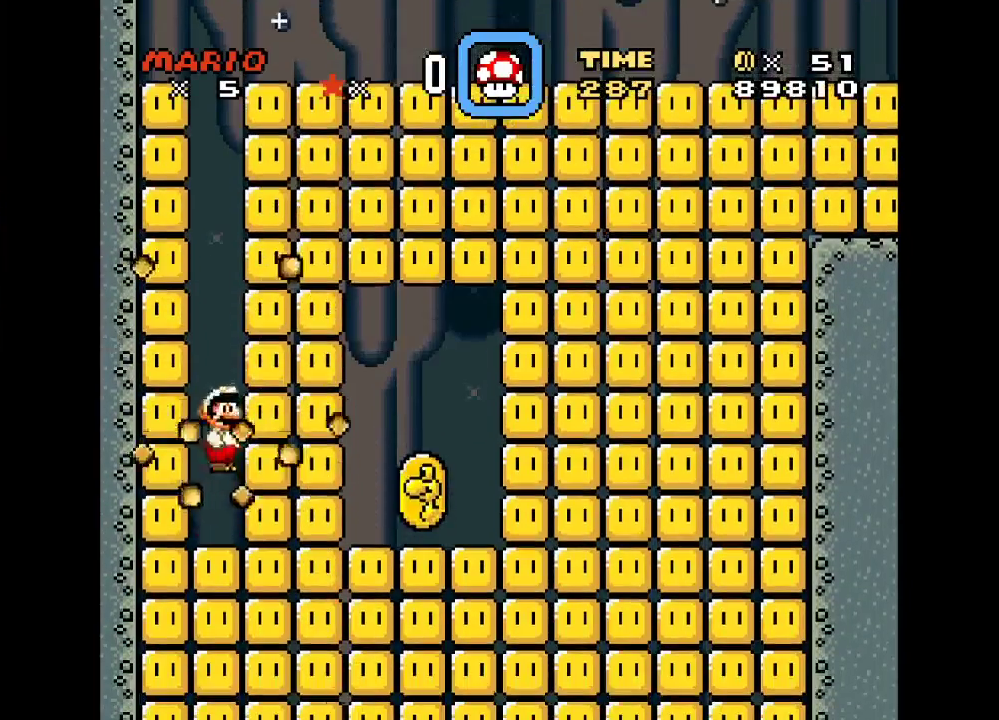
{"buttons": ["DPAD_RIGHT"], "events": []}
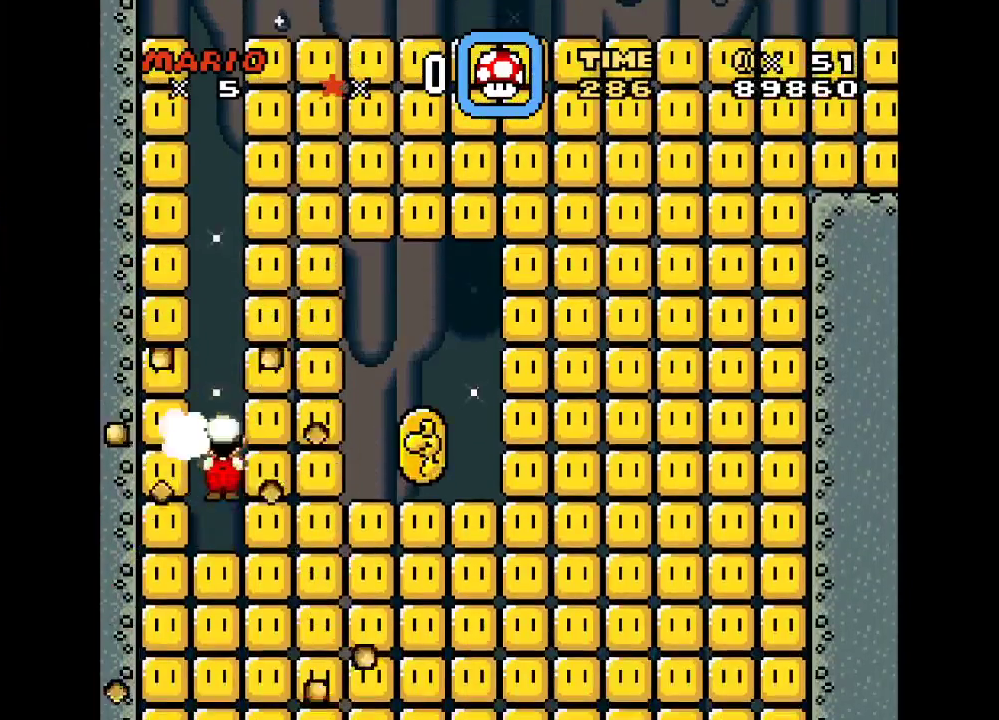
{"buttons": ["DPAD_RIGHT"], "events": []}
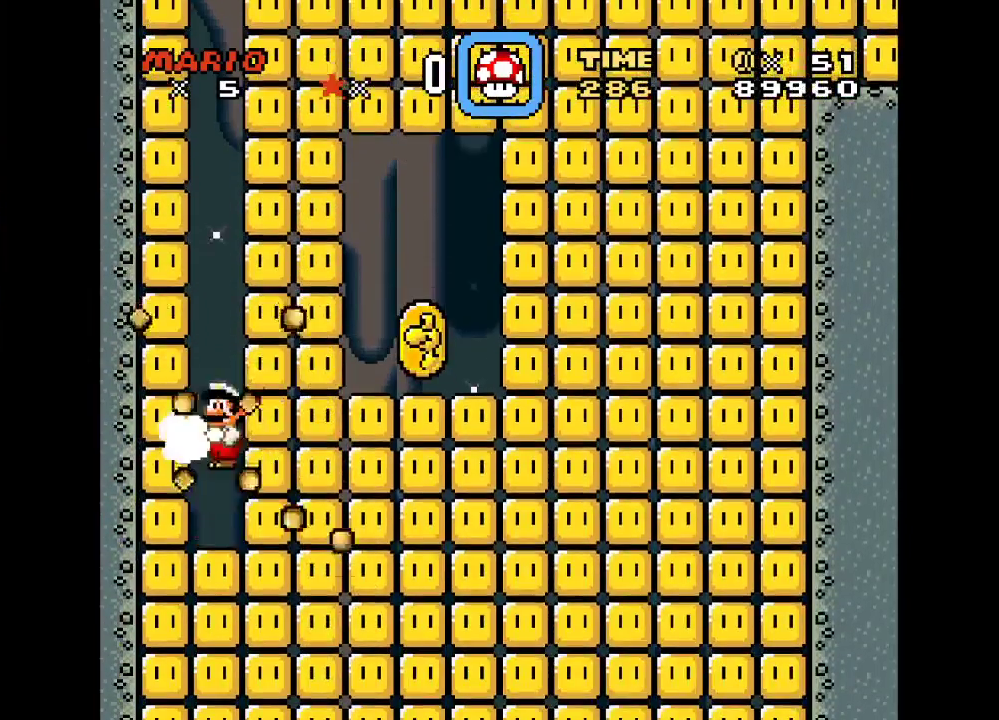
{"buttons": ["DPAD_RIGHT"], "events": []}
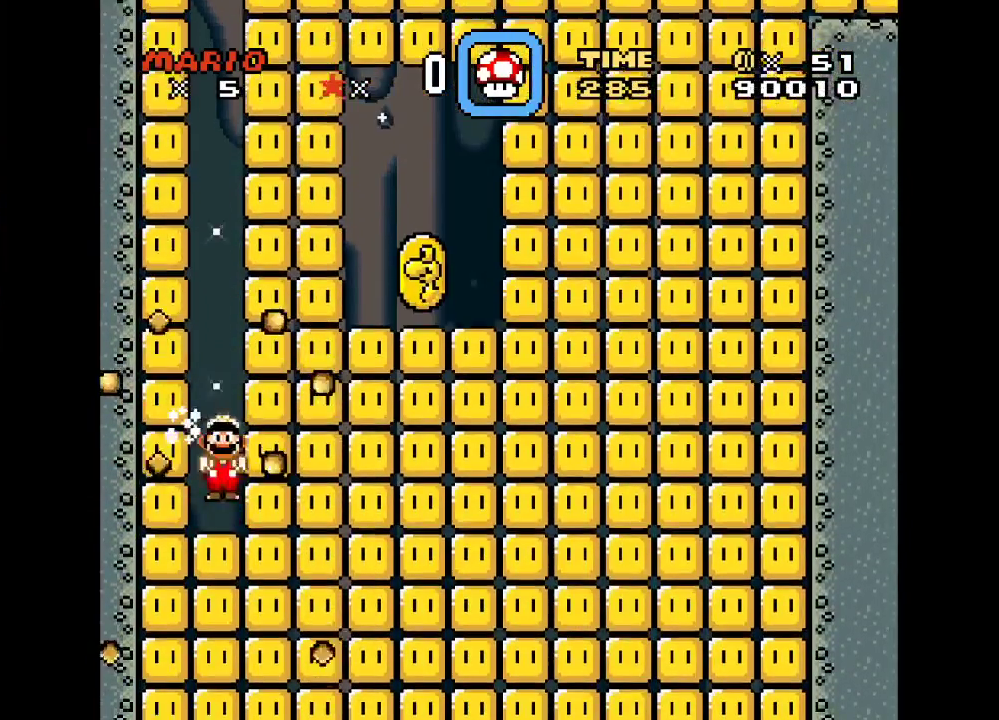
{"buttons": ["DPAD_RIGHT"], "events": []}
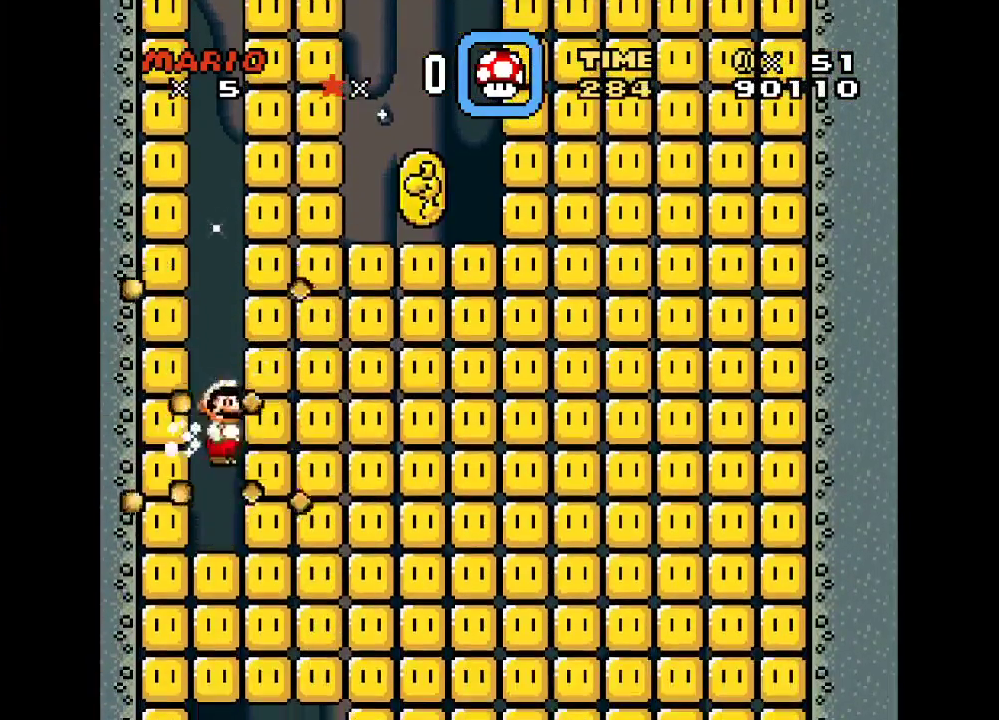
{"buttons": ["DPAD_RIGHT"], "events": []}
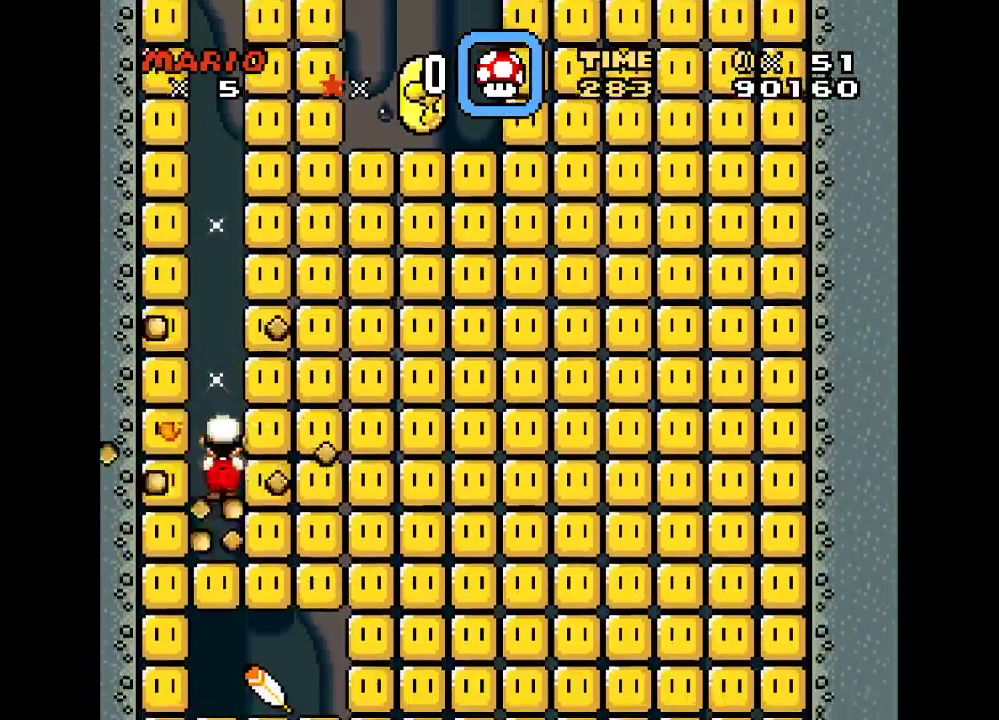
{"buttons": ["DPAD_RIGHT"], "events": []}
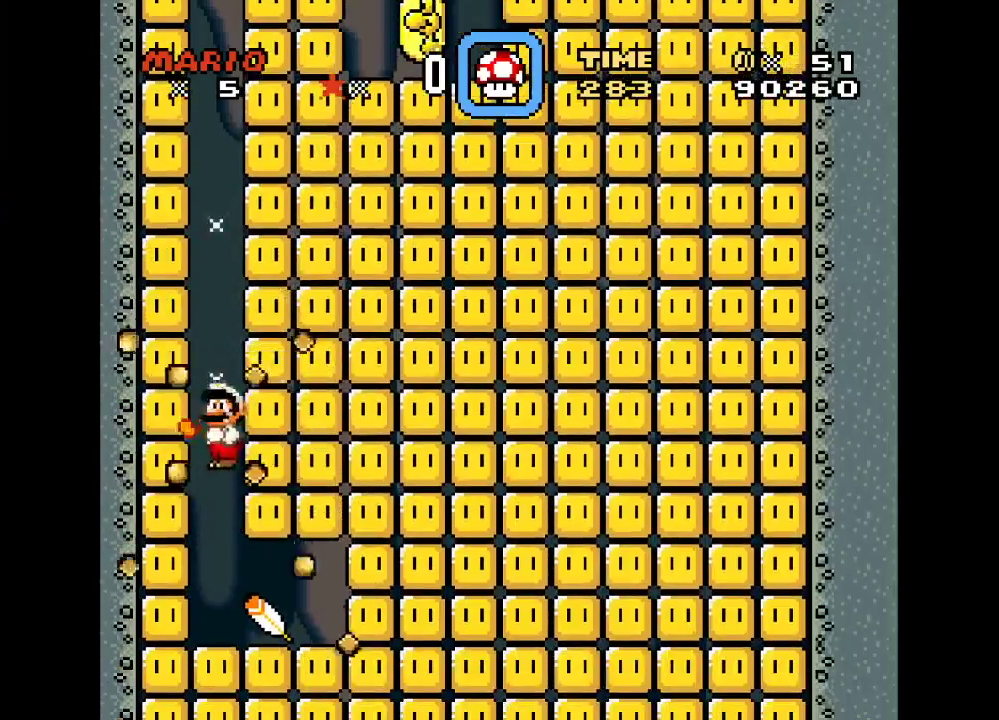
{"buttons": [], "events": [[483, "DPAD_RIGHT", "up"]]}
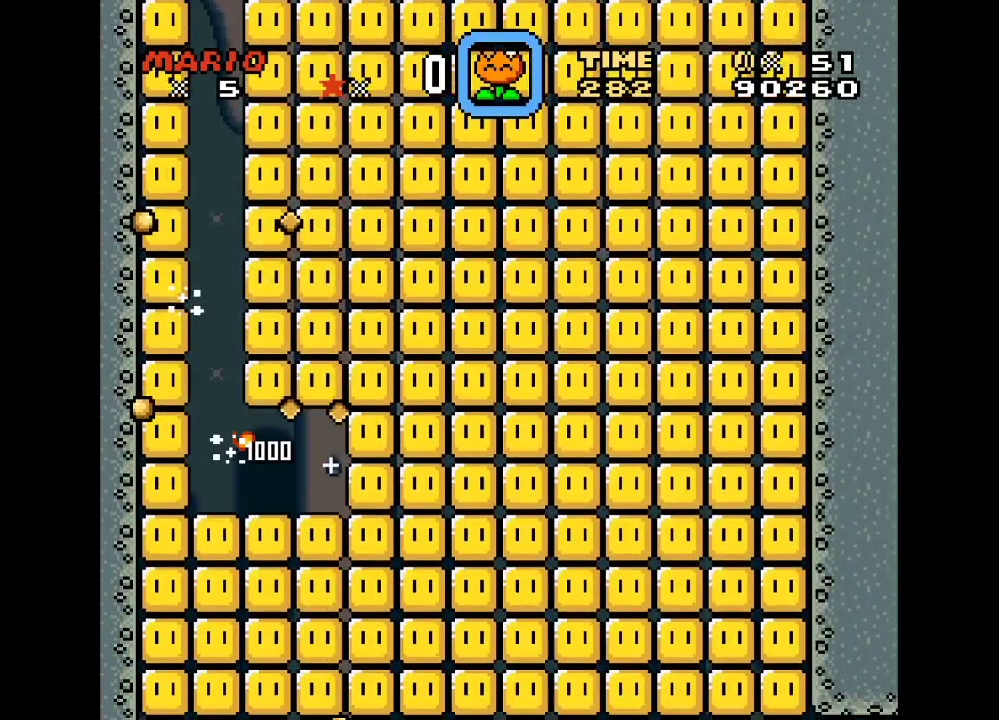
{"buttons": ["SELECT"], "events": [[33, "START", "down"], [317, "START", "up"], [350, "SELECT", "down"]]}
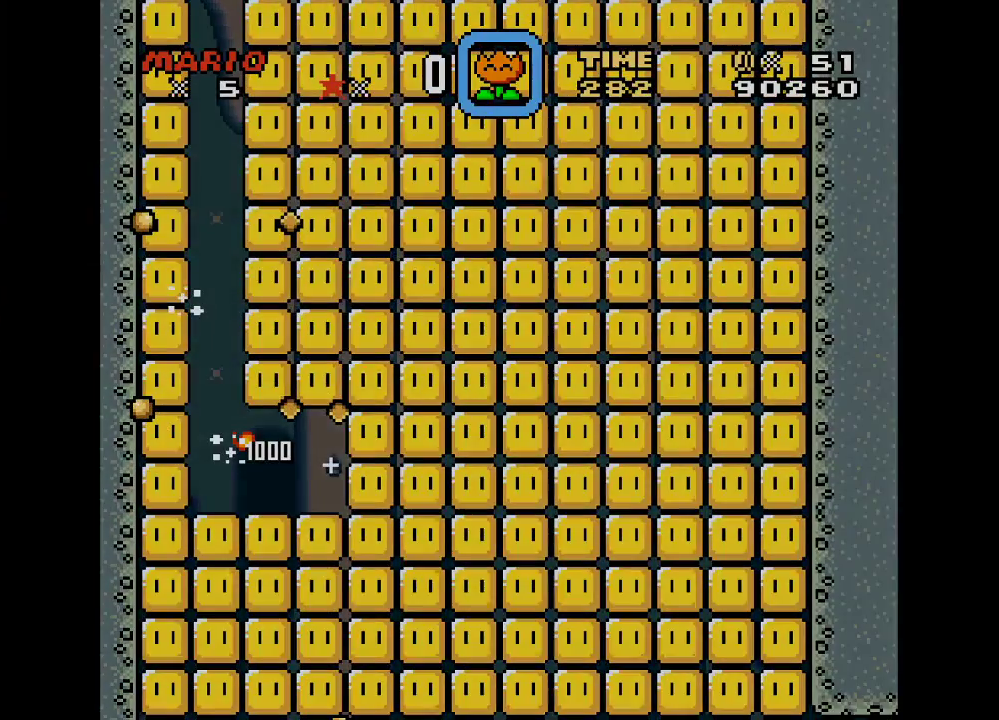
{"buttons": [], "events": [[100, "SELECT", "up"]]}
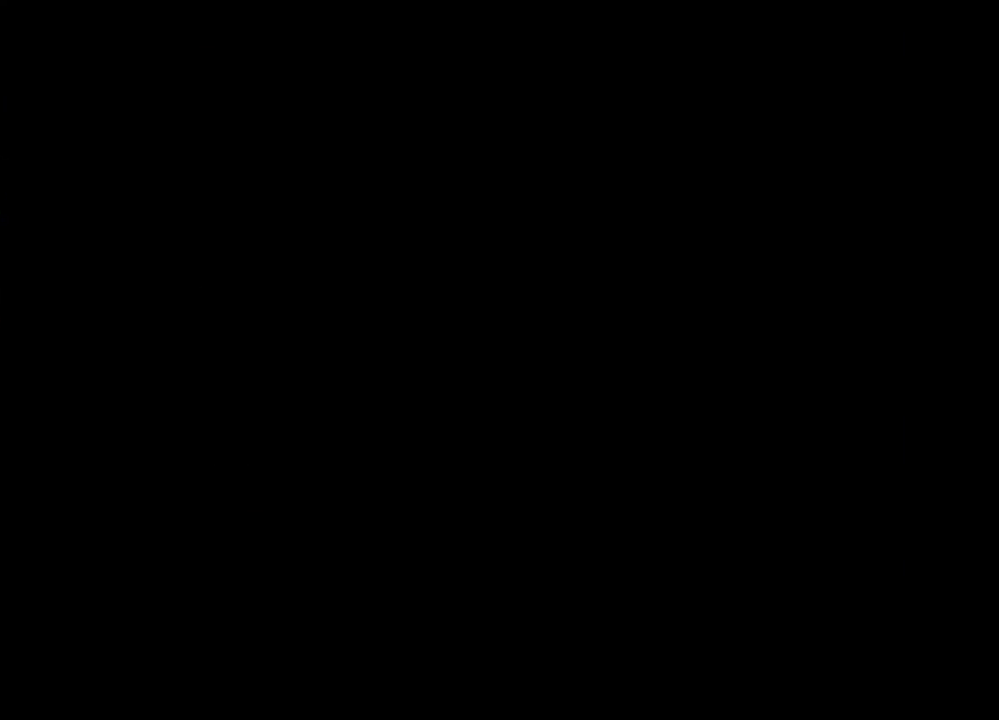
{"buttons": [], "events": [[317, "Y", "down"], [450, "Y", "up"]]}
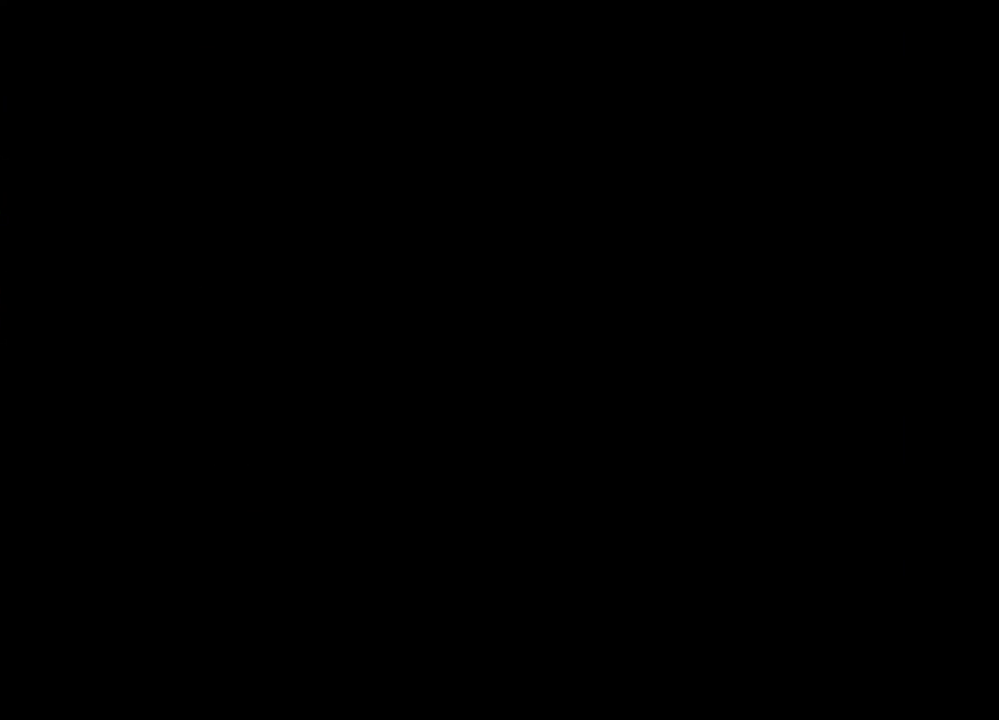
{"buttons": ["DPAD_UP"], "events": [[133, "DPAD_UP", "down"], [233, "DPAD_UP", "up"], [317, "DPAD_UP", "down"], [417, "DPAD_UP", "up"], [467, "DPAD_UP", "down"]]}
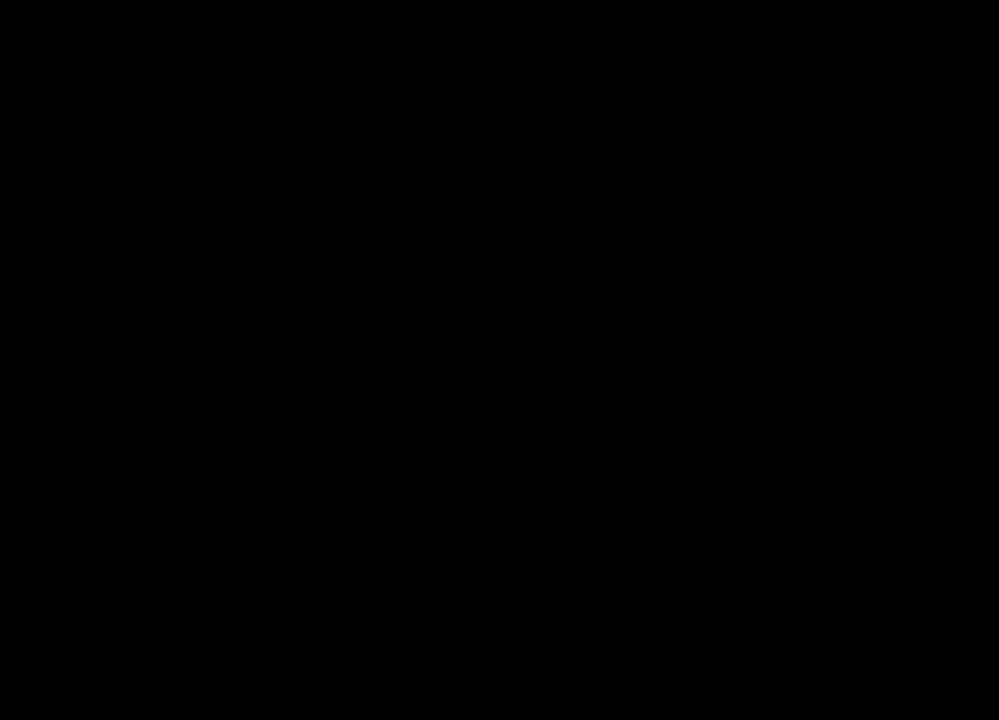
{"buttons": [], "events": [[100, "DPAD_UP", "up"], [183, "DPAD_UP", "down"], [283, "DPAD_UP", "up"], [383, "DPAD_UP", "down"], [467, "DPAD_UP", "up"]]}
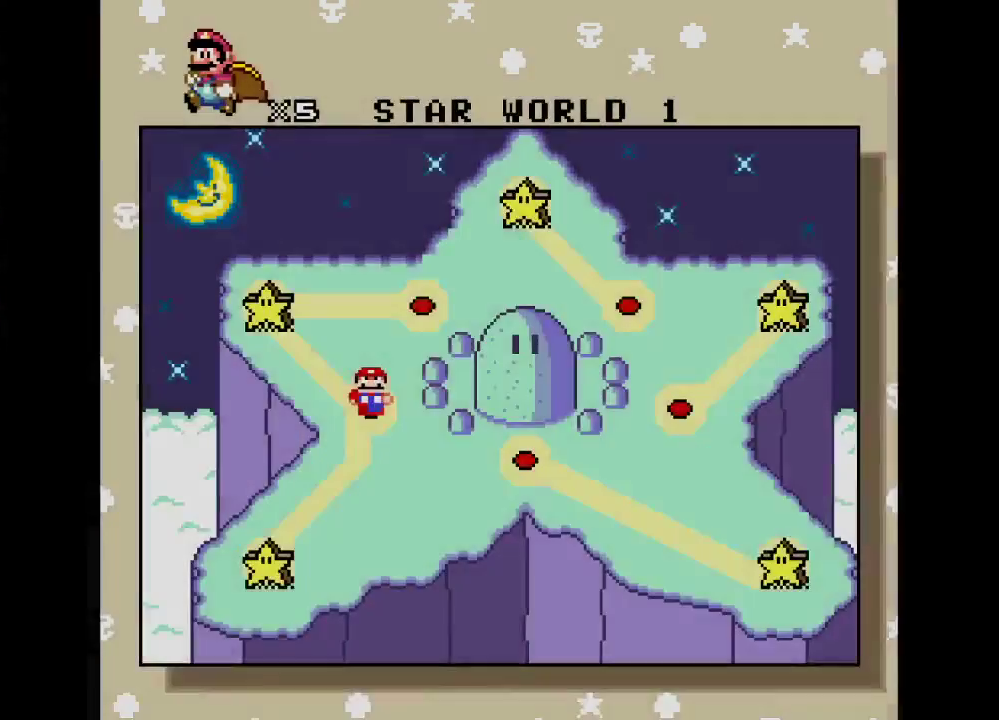
{"buttons": ["DPAD_UP", "DPAD_LEFT"], "events": [[33, "DPAD_UP", "down"], [167, "DPAD_UP", "up"], [250, "DPAD_UP", "down"], [350, "DPAD_UP", "up"], [450, "DPAD_LEFT", "down"], [450, "DPAD_UP", "down"]]}
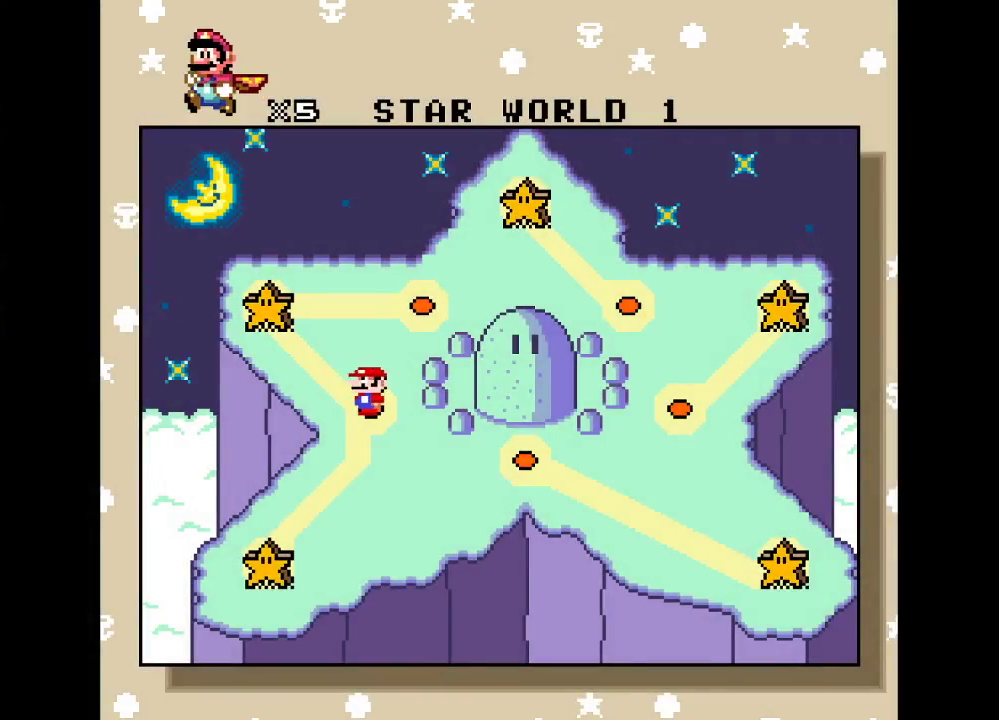
{"buttons": [], "events": [[33, "DPAD_LEFT", "up"], [67, "DPAD_UP", "up"], [167, "DPAD_LEFT", "down"], [167, "DPAD_UP", "down"], [283, "DPAD_LEFT", "up"], [317, "DPAD_UP", "up"]]}
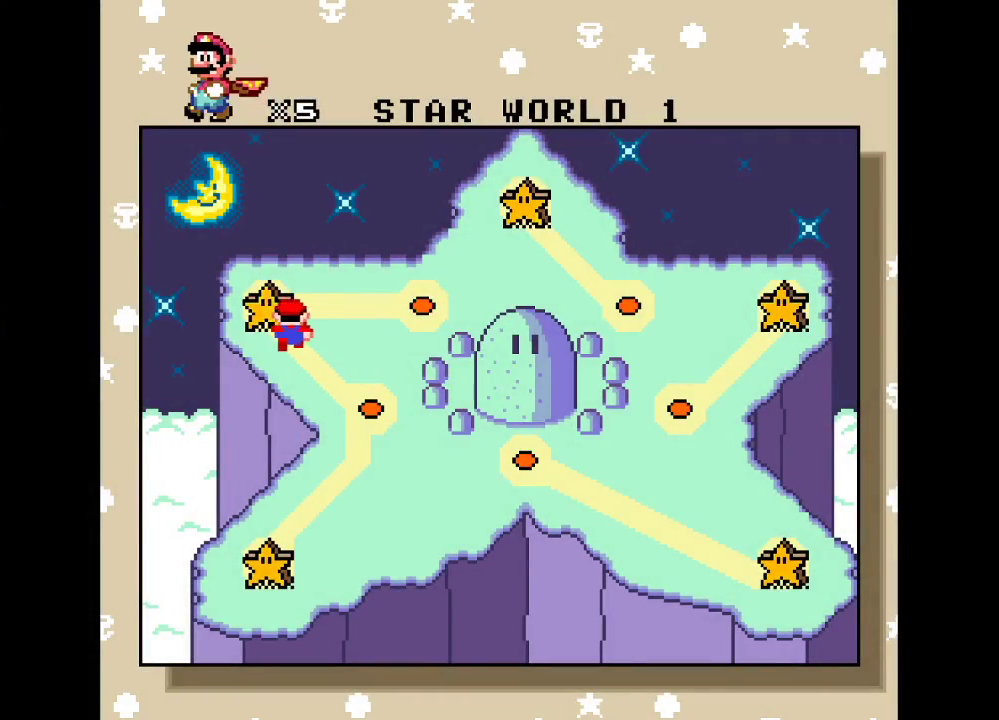
{"buttons": [], "events": [[17, "DPAD_RIGHT", "down"], [100, "DPAD_RIGHT", "up"], [233, "DPAD_RIGHT", "down"], [283, "DPAD_RIGHT", "up"], [383, "DPAD_RIGHT", "down"], [467, "DPAD_RIGHT", "up"]]}
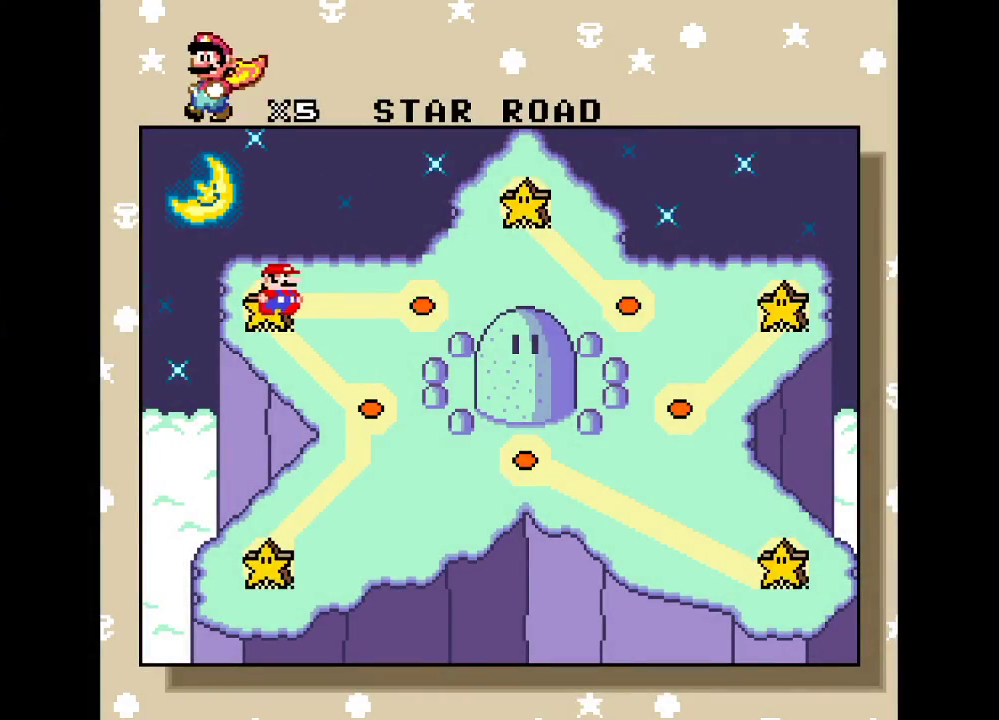
{"buttons": [], "events": [[67, "DPAD_RIGHT", "down"], [167, "DPAD_RIGHT", "up"], [383, "A", "down"], [500, "A", "up"]]}
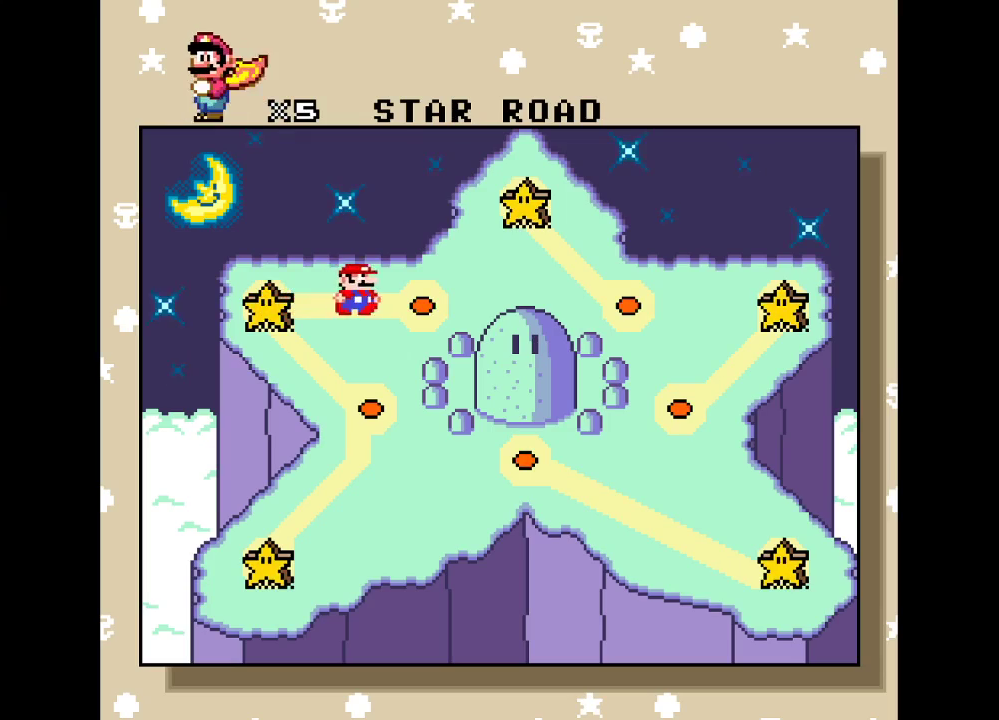
{"buttons": ["A"], "events": [[100, "A", "down"], [183, "A", "up"], [283, "A", "down"], [383, "A", "up"], [467, "A", "down"]]}
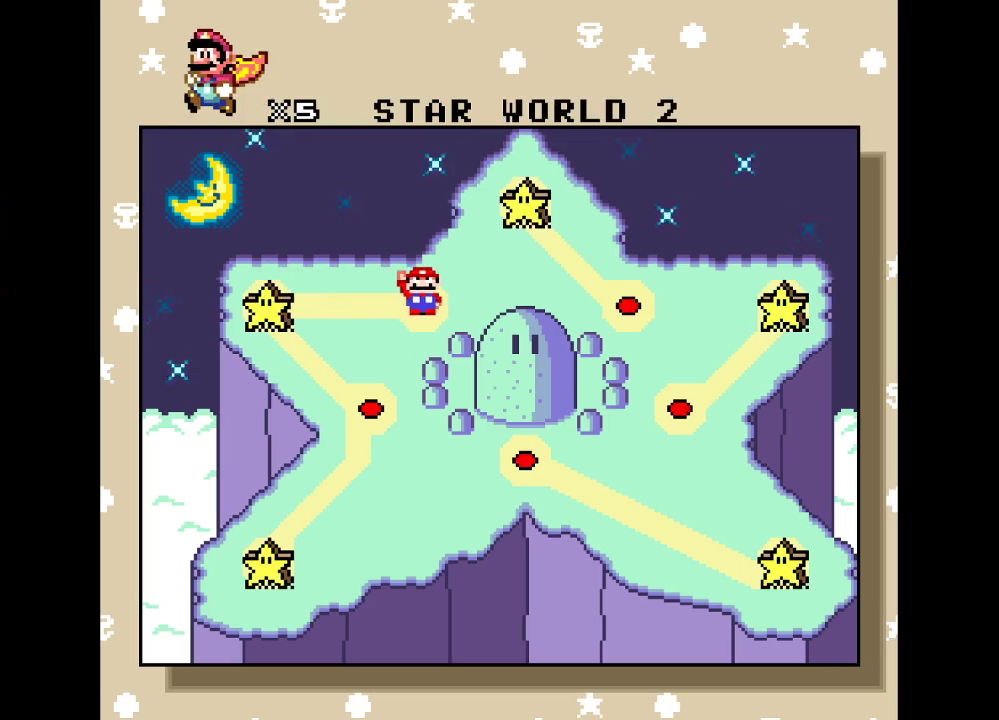
{"buttons": ["Y"], "events": [[67, "A", "up"], [133, "A", "down"], [233, "A", "up"], [483, "Y", "down"]]}
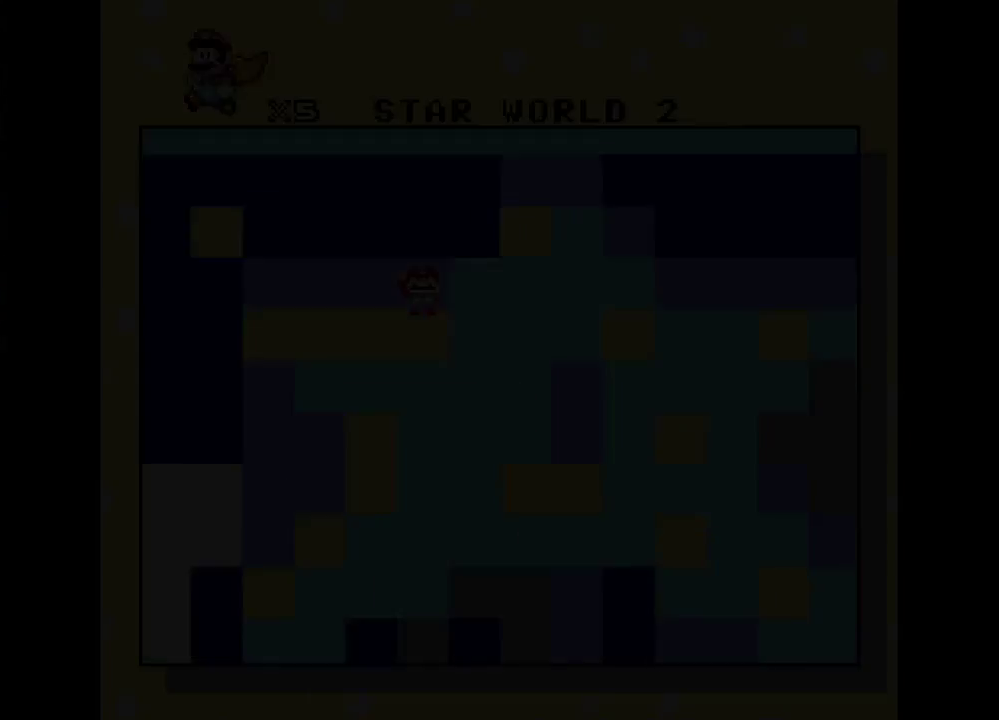
{"buttons": ["Y"], "events": []}
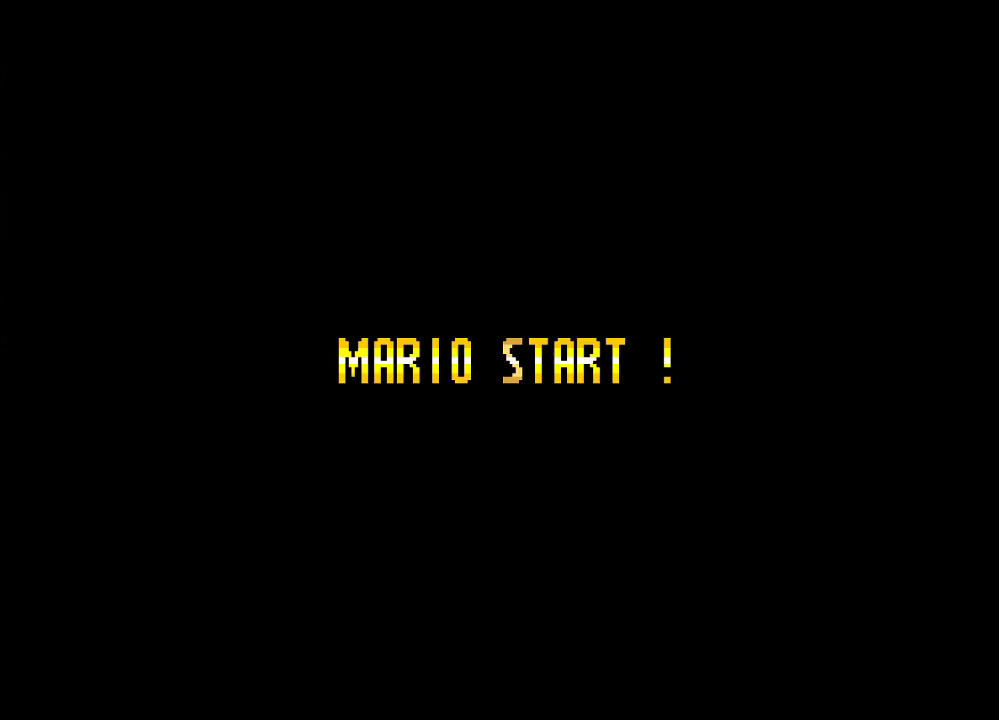
{"buttons": ["Y"], "events": []}
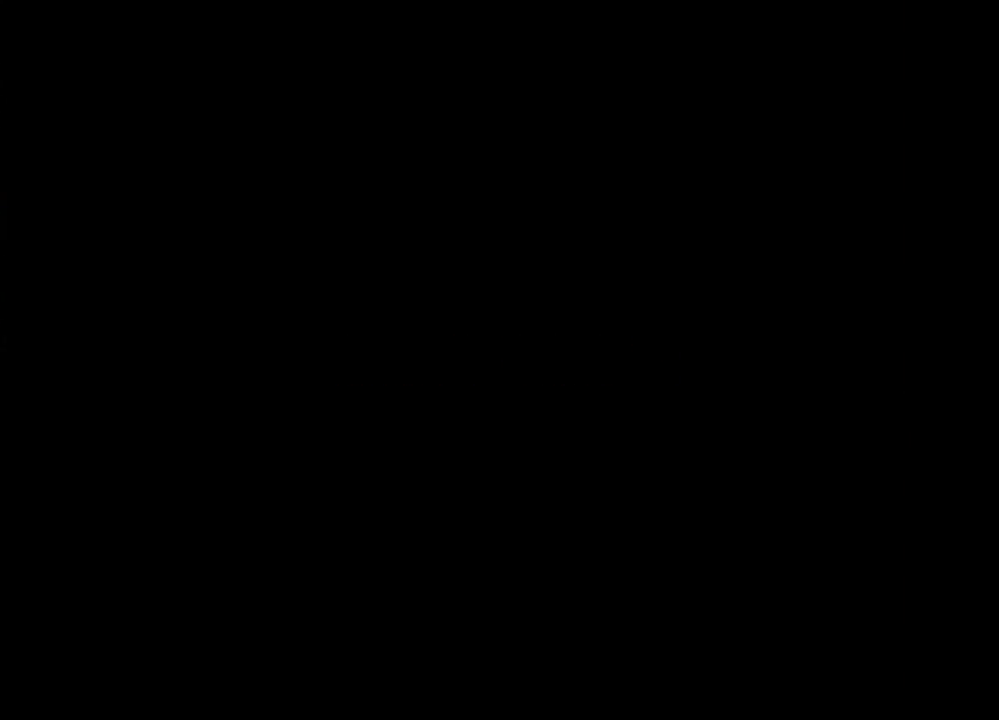
{"buttons": ["Y"], "events": []}
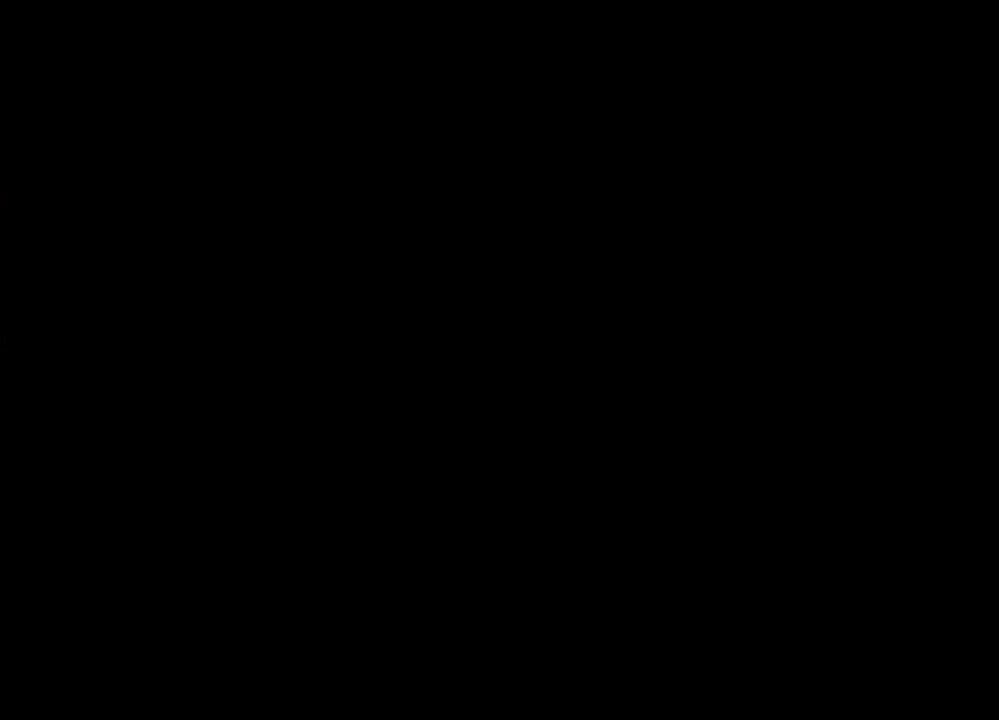
{"buttons": ["Y", "DPAD_RIGHT"], "events": [[467, "DPAD_RIGHT", "down"]]}